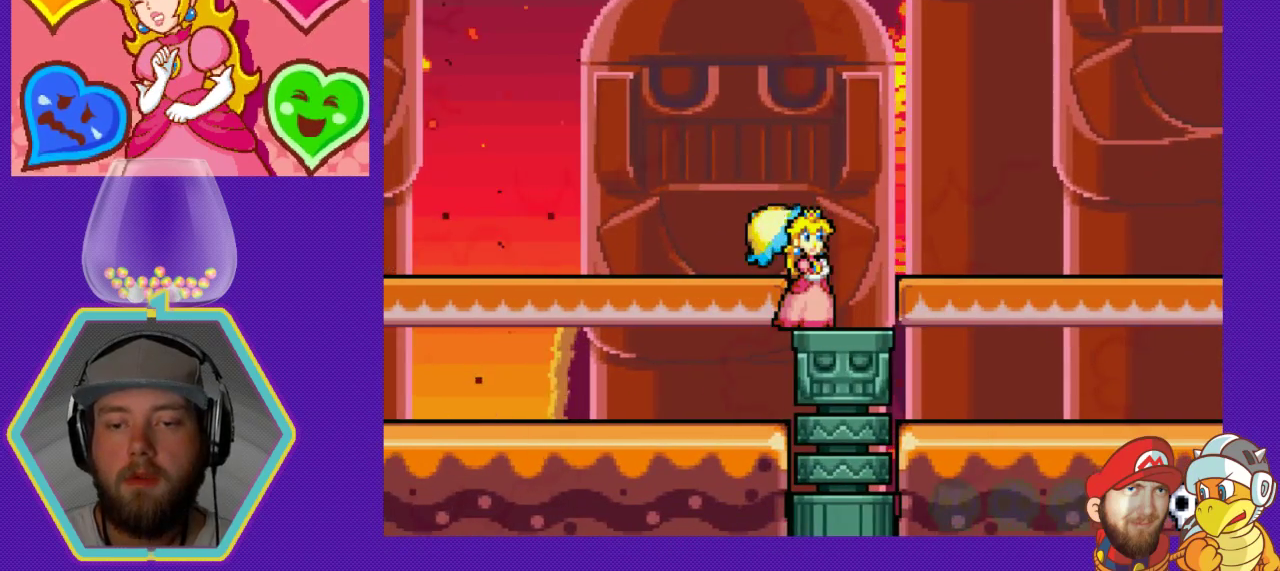
Gameplay with a controller (Nintendo layout); each line is a JSON object with the inputs held at the frame after it. "events" lists button and stick changes between this image and that frame as [ms after this image, input, new state], when the widget could be followed in between. Not read: L3 R3.
{"buttons": [], "events": [[67, "DPAD_RIGHT", "down"], [133, "DPAD_RIGHT", "up"]]}
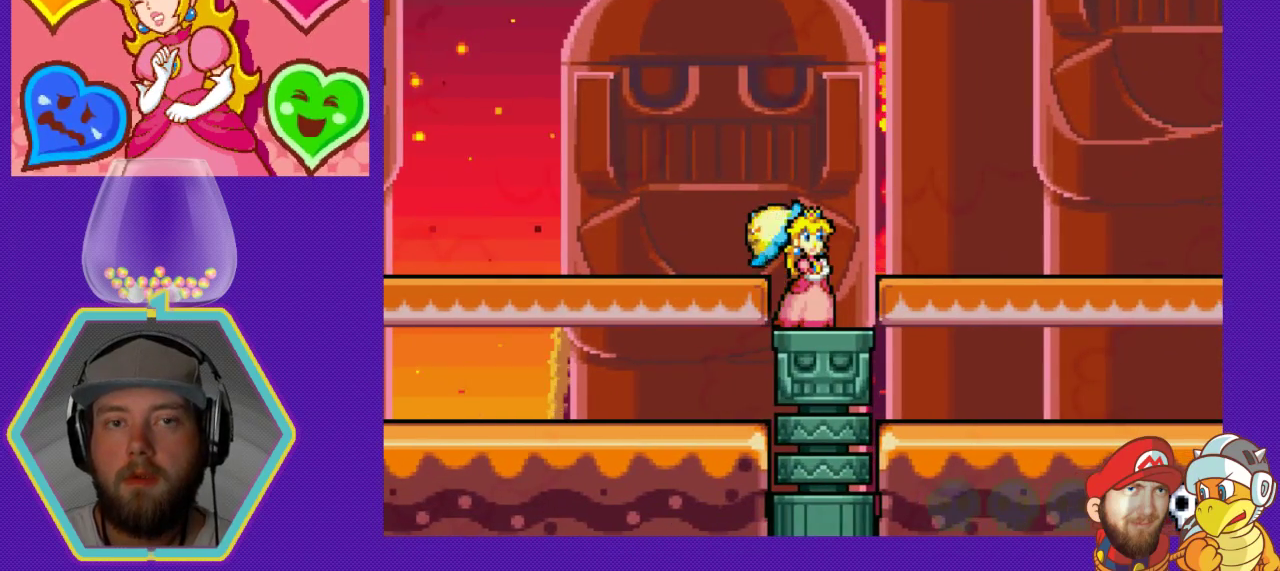
{"buttons": [], "events": []}
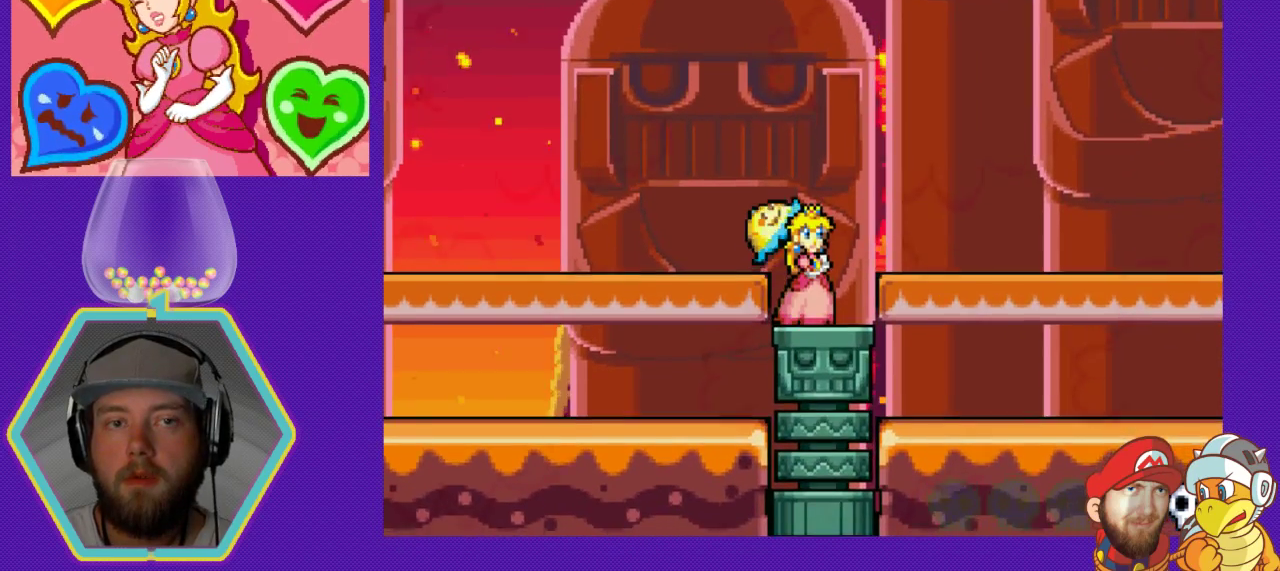
{"buttons": [], "events": []}
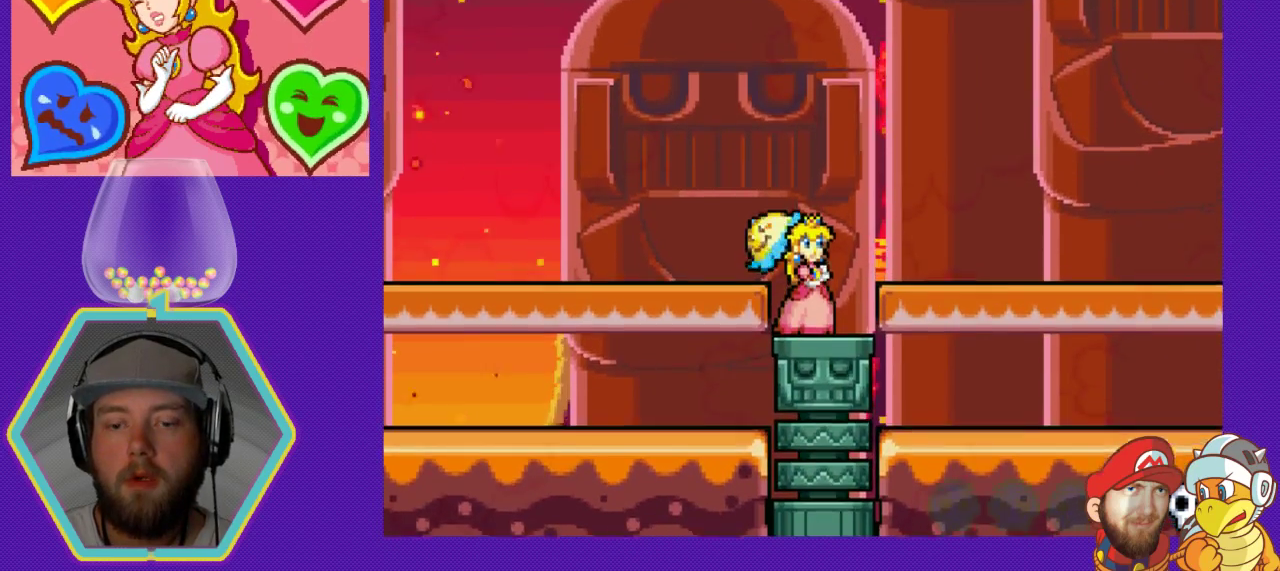
{"buttons": ["DPAD_RIGHT"], "events": [[33, "DPAD_RIGHT", "down"]]}
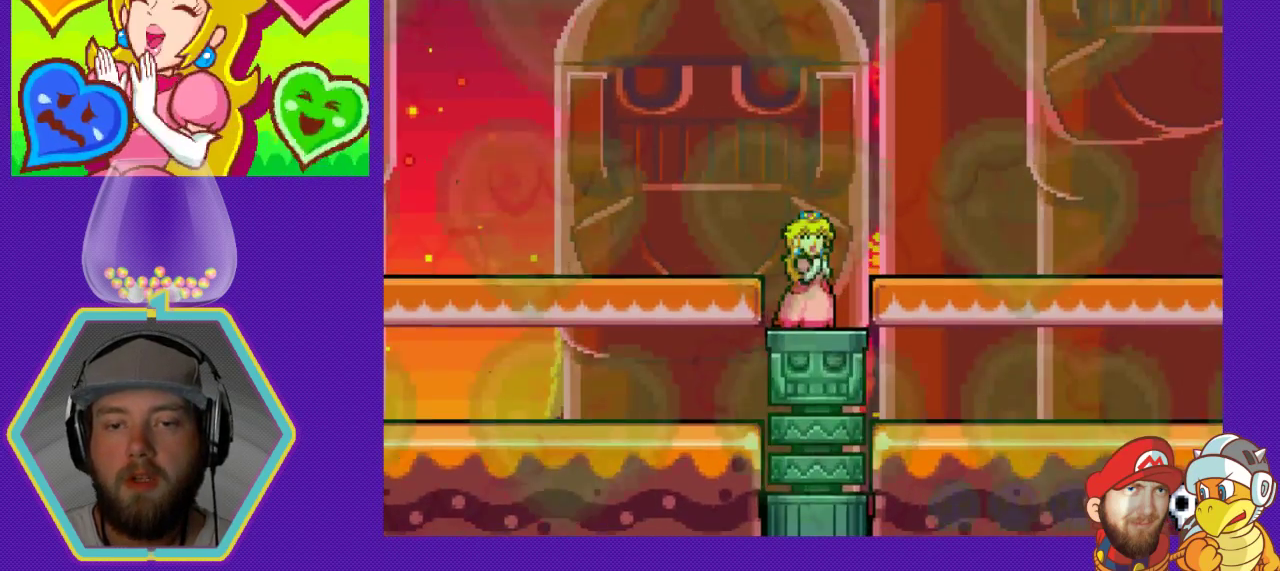
{"buttons": ["DPAD_RIGHT"], "events": []}
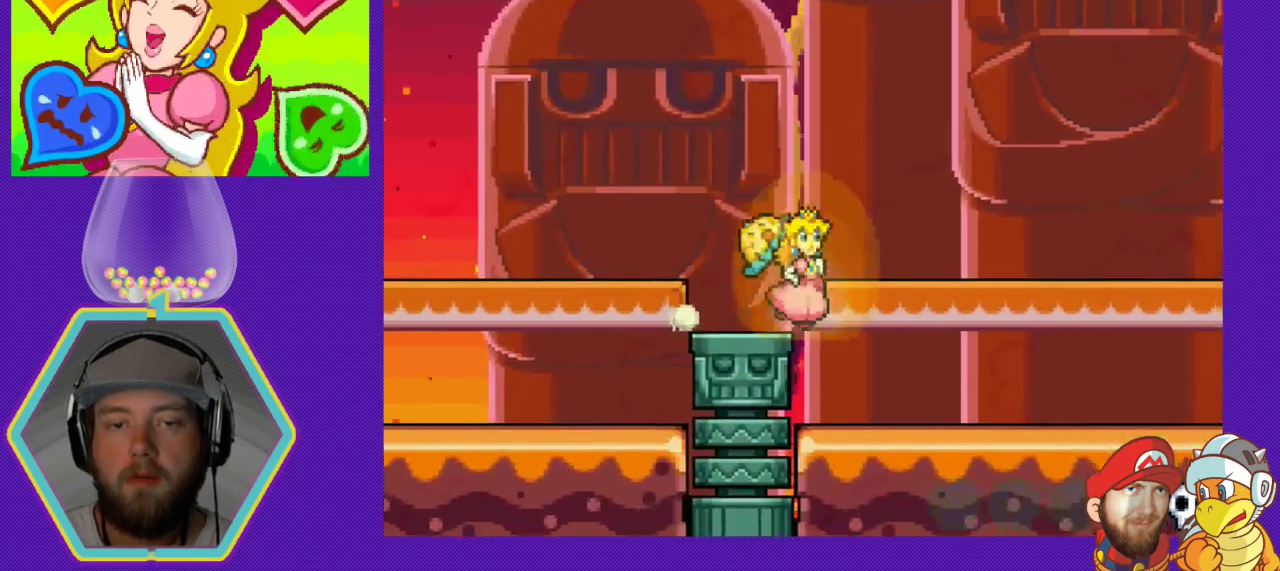
{"buttons": ["DPAD_DOWN"], "events": [[267, "DPAD_DOWN", "down"], [333, "DPAD_RIGHT", "up"]]}
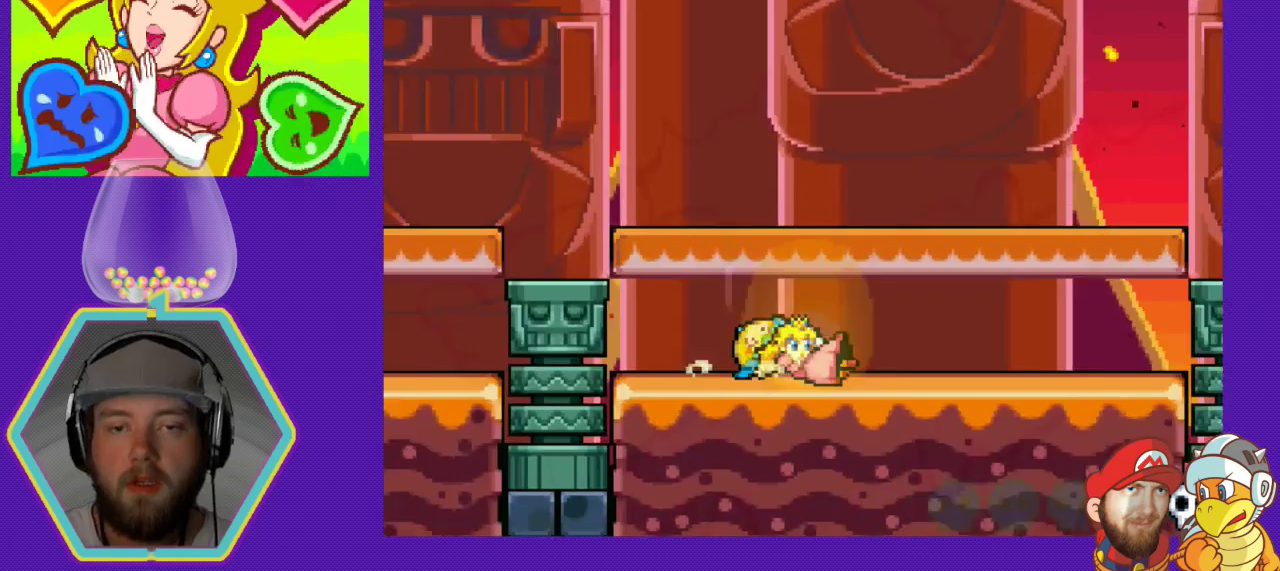
{"buttons": ["DPAD_DOWN"], "events": []}
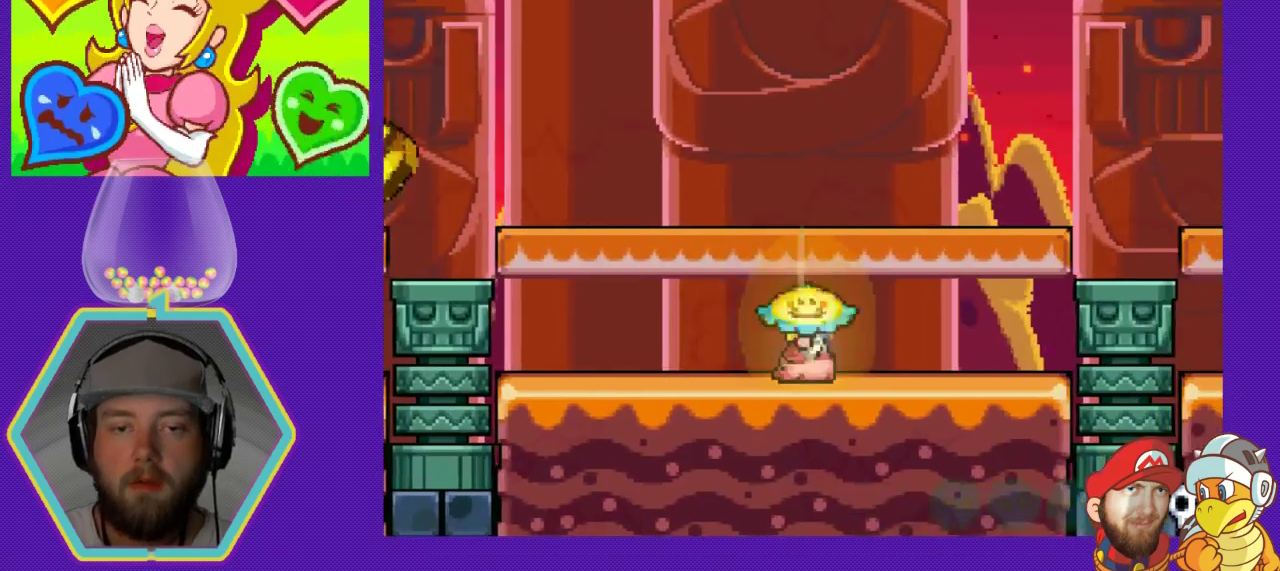
{"buttons": ["DPAD_DOWN"], "events": []}
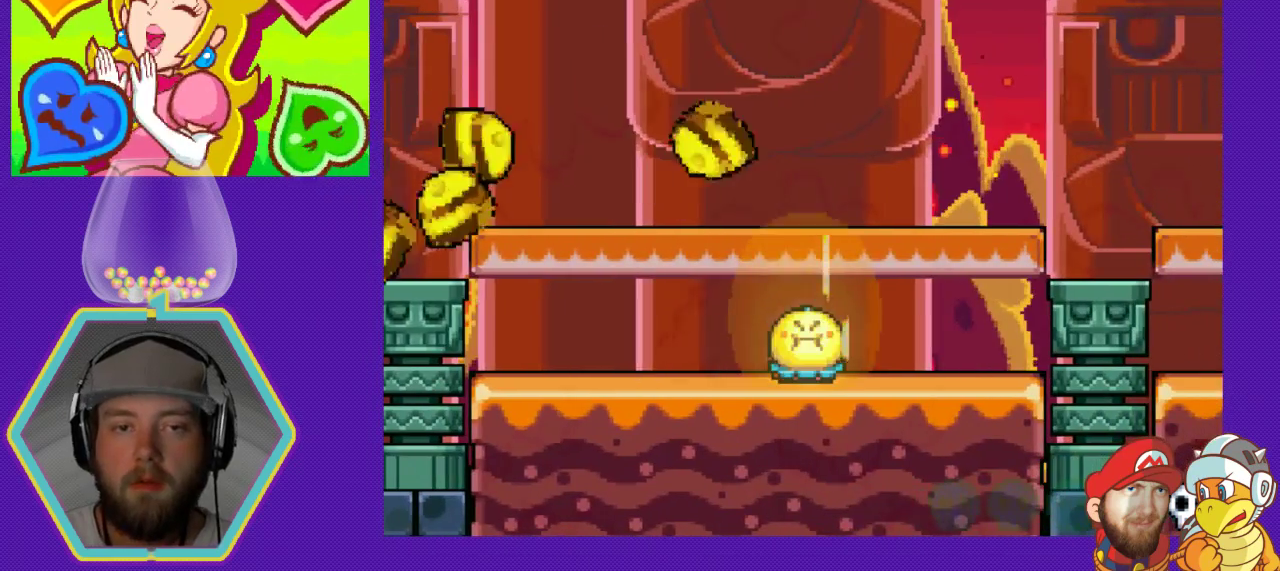
{"buttons": ["DPAD_DOWN"], "events": []}
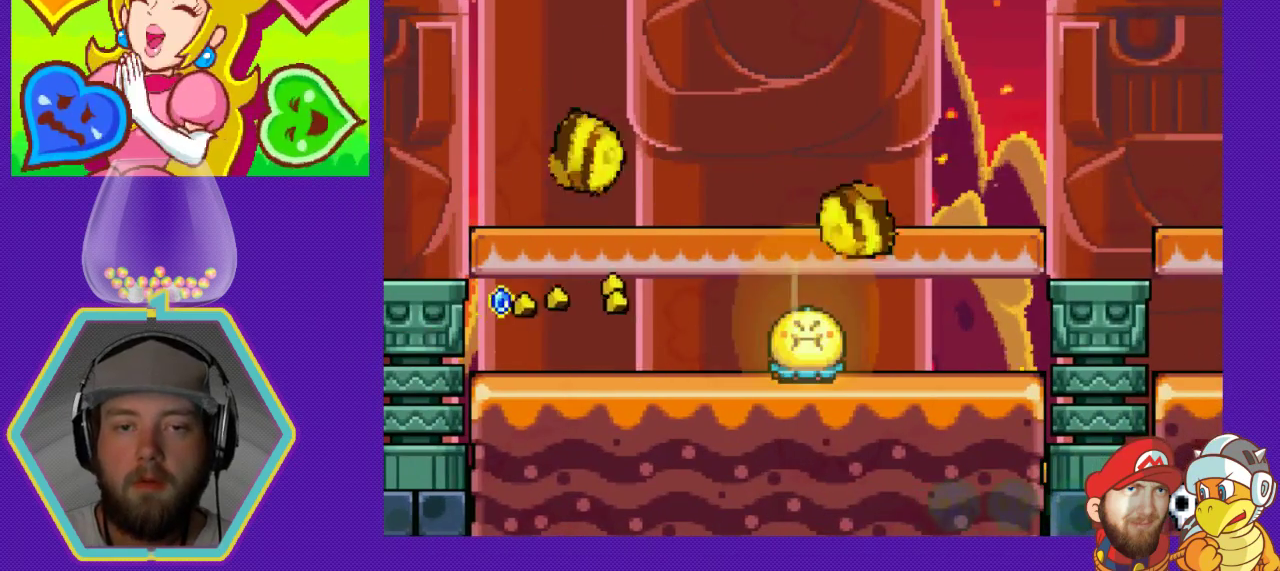
{"buttons": ["DPAD_DOWN"], "events": []}
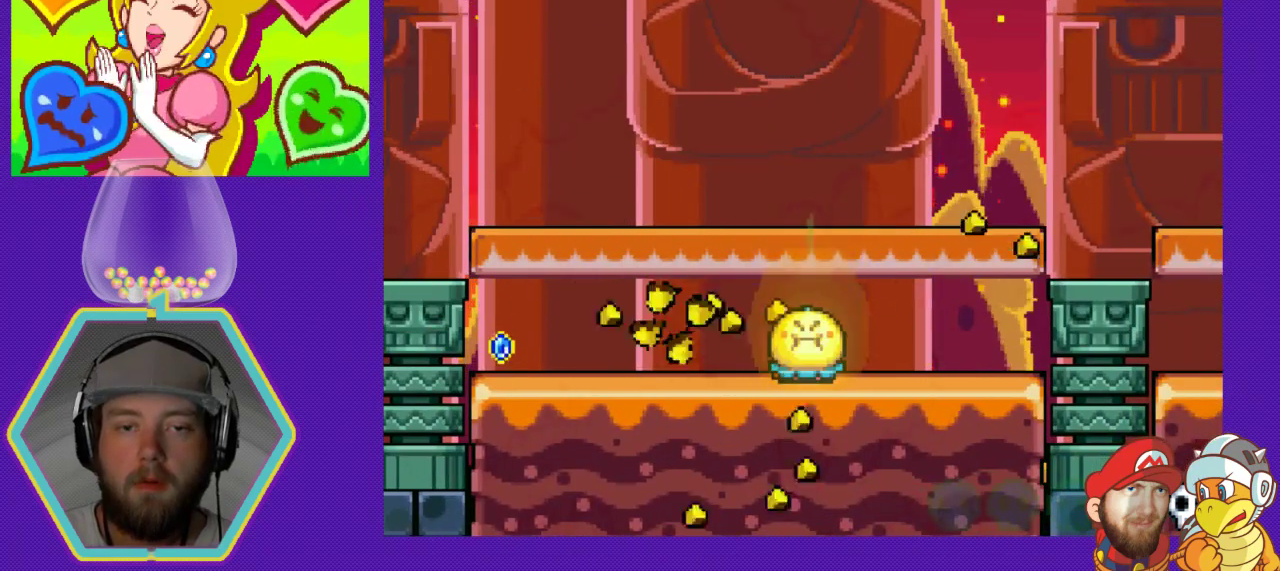
{"buttons": ["DPAD_LEFT"], "events": [[367, "DPAD_DOWN", "up"], [367, "DPAD_LEFT", "down"]]}
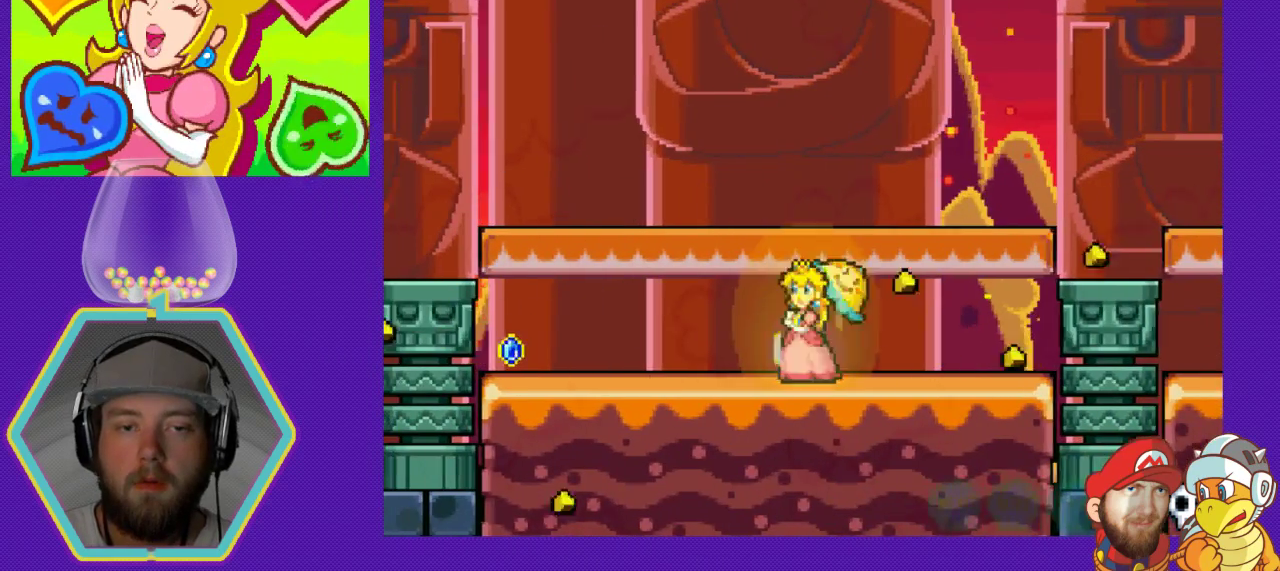
{"buttons": ["DPAD_LEFT"], "events": []}
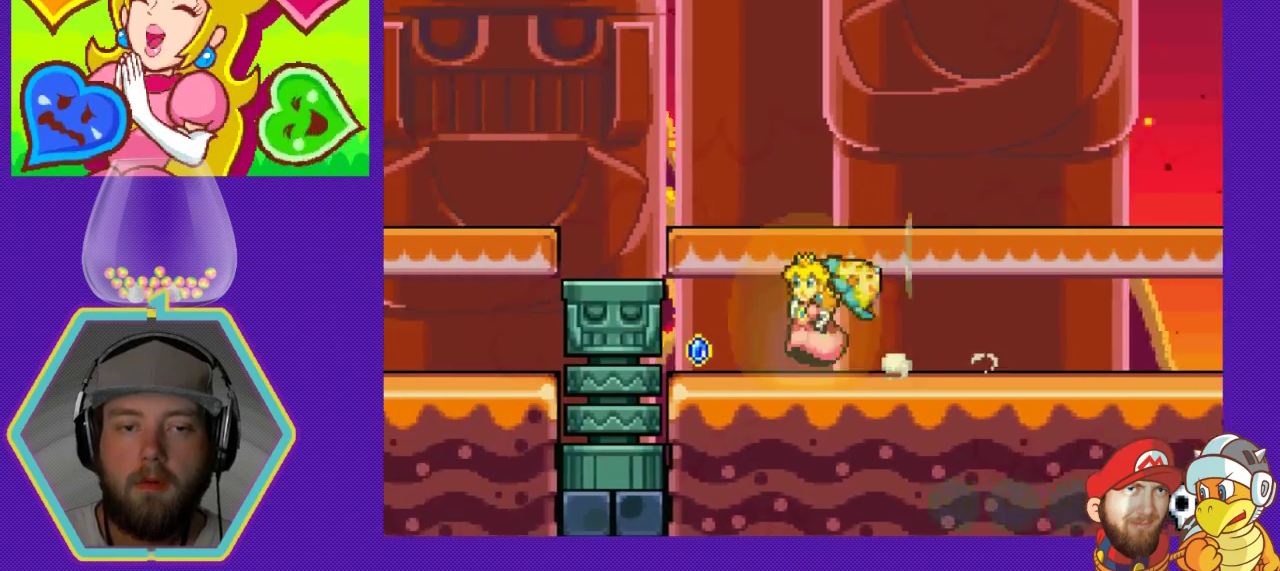
{"buttons": ["DPAD_RIGHT"], "events": [[200, "DPAD_LEFT", "up"], [300, "DPAD_RIGHT", "down"]]}
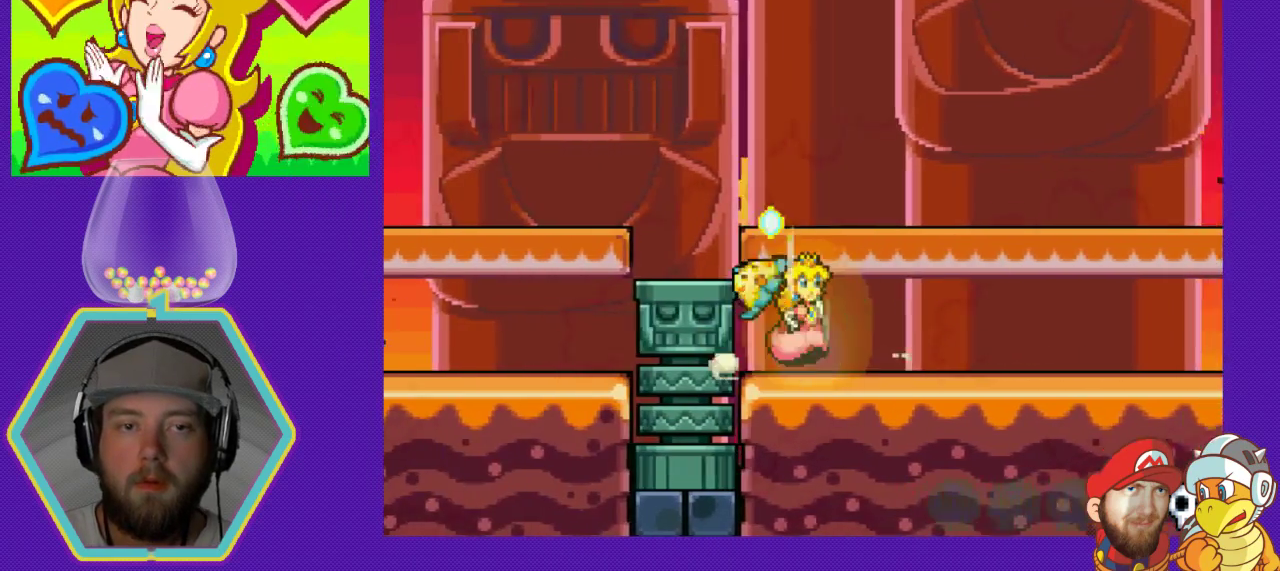
{"buttons": ["DPAD_RIGHT"], "events": []}
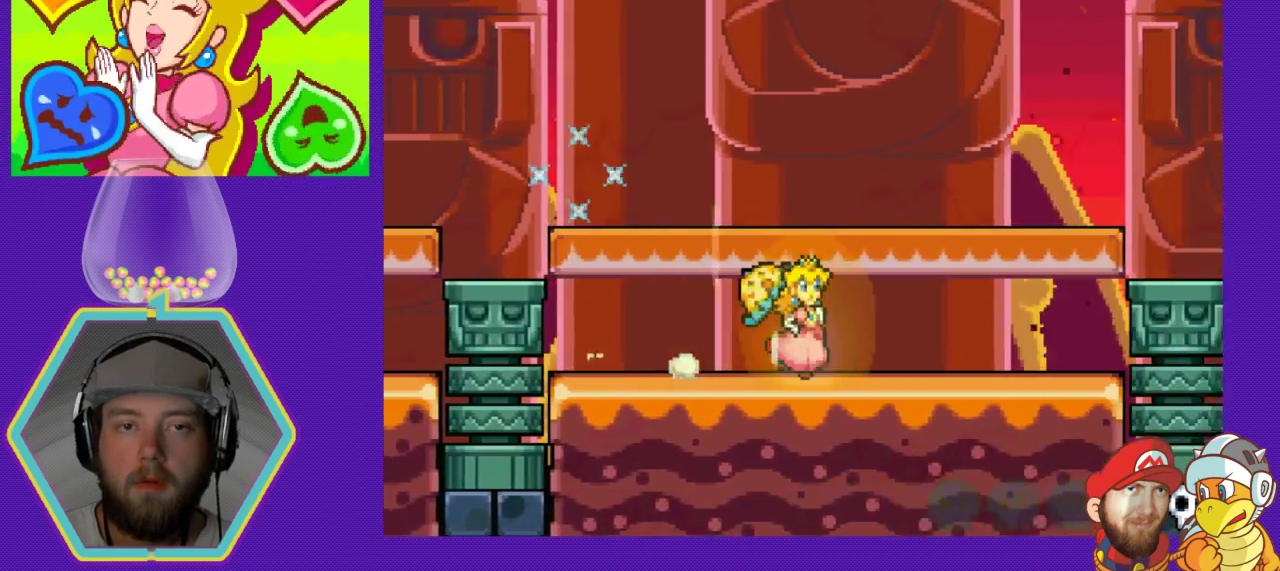
{"buttons": ["DPAD_LEFT"], "events": [[233, "DPAD_DOWN", "down"], [233, "DPAD_RIGHT", "up"], [267, "DPAD_DOWN", "up"], [267, "DPAD_LEFT", "down"]]}
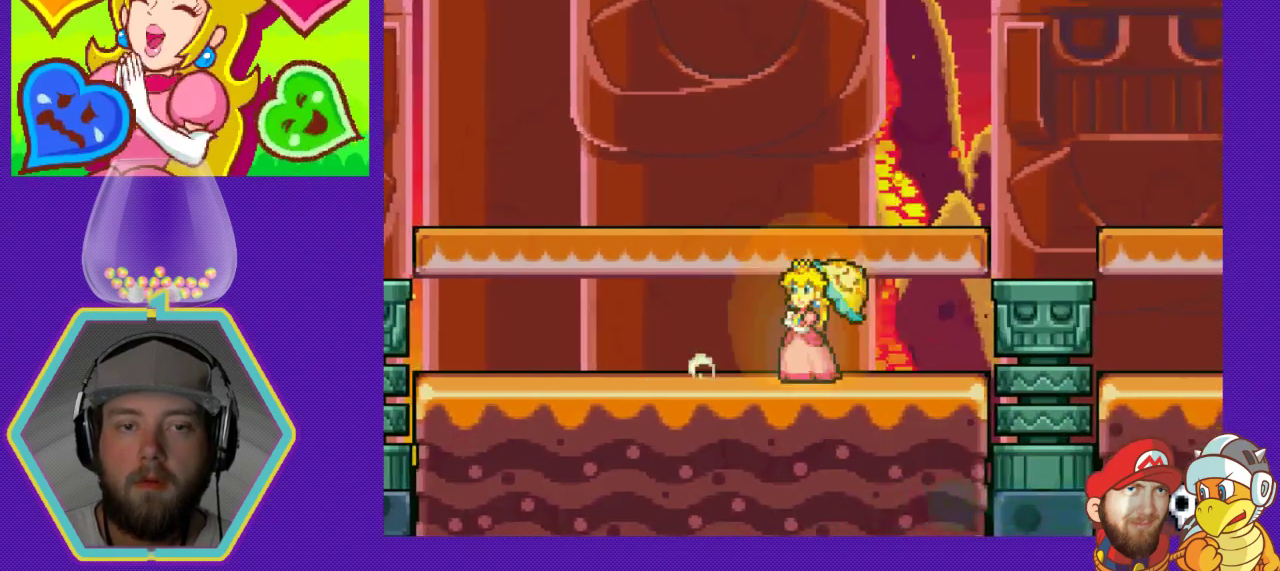
{"buttons": ["DPAD_LEFT"], "events": []}
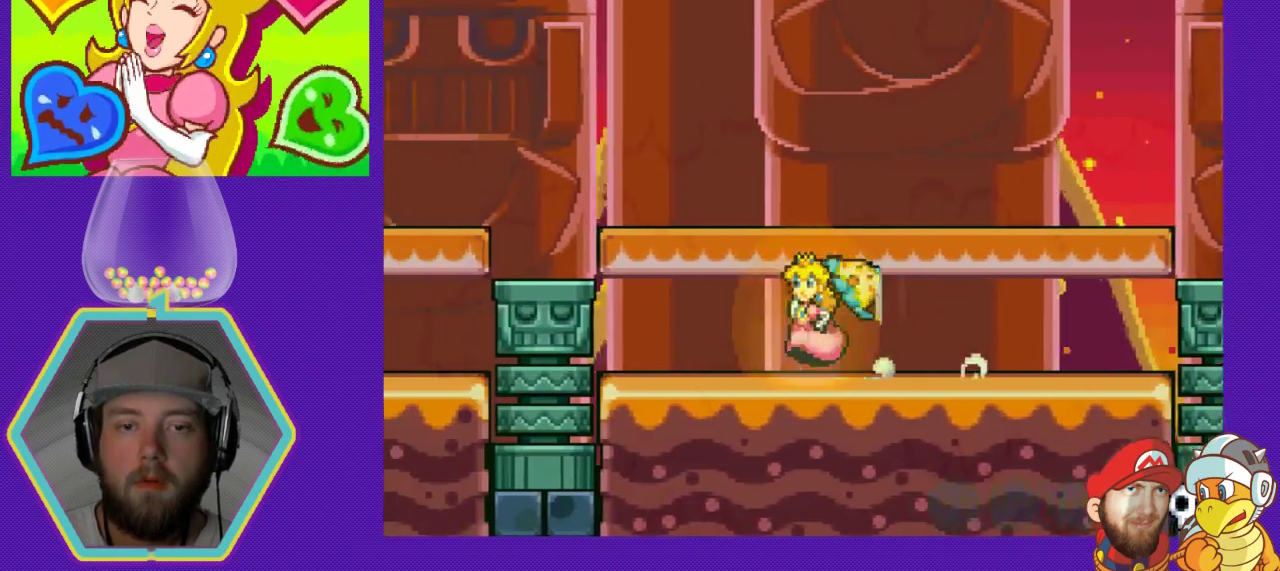
{"buttons": ["DPAD_RIGHT"], "events": [[167, "DPAD_LEFT", "up"], [233, "DPAD_RIGHT", "down"]]}
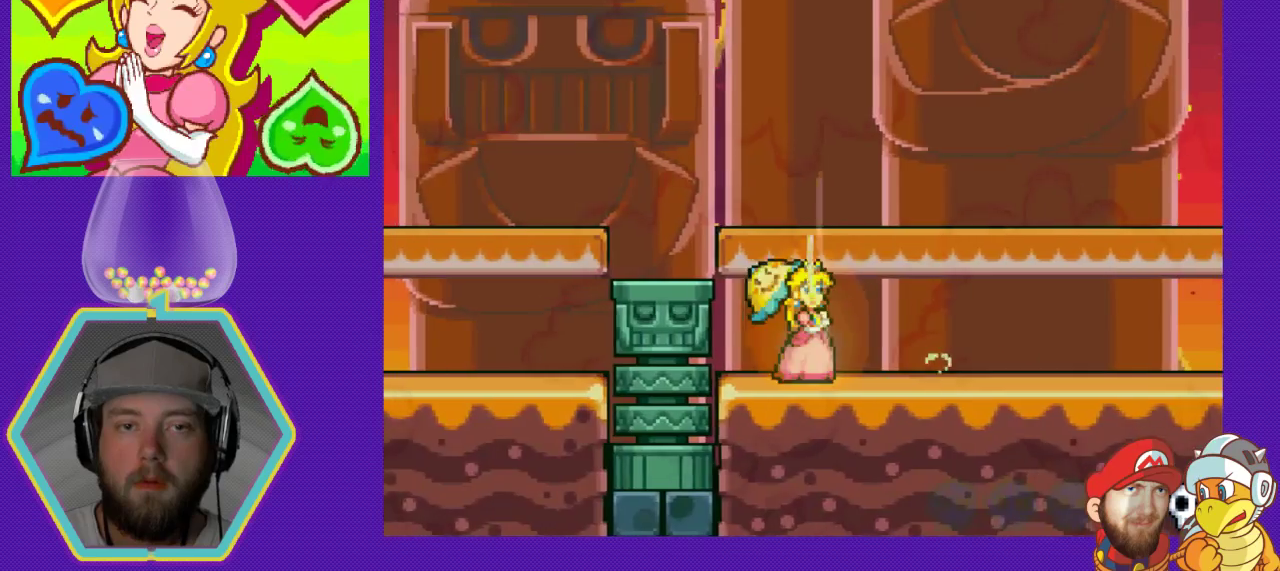
{"buttons": ["DPAD_RIGHT"], "events": []}
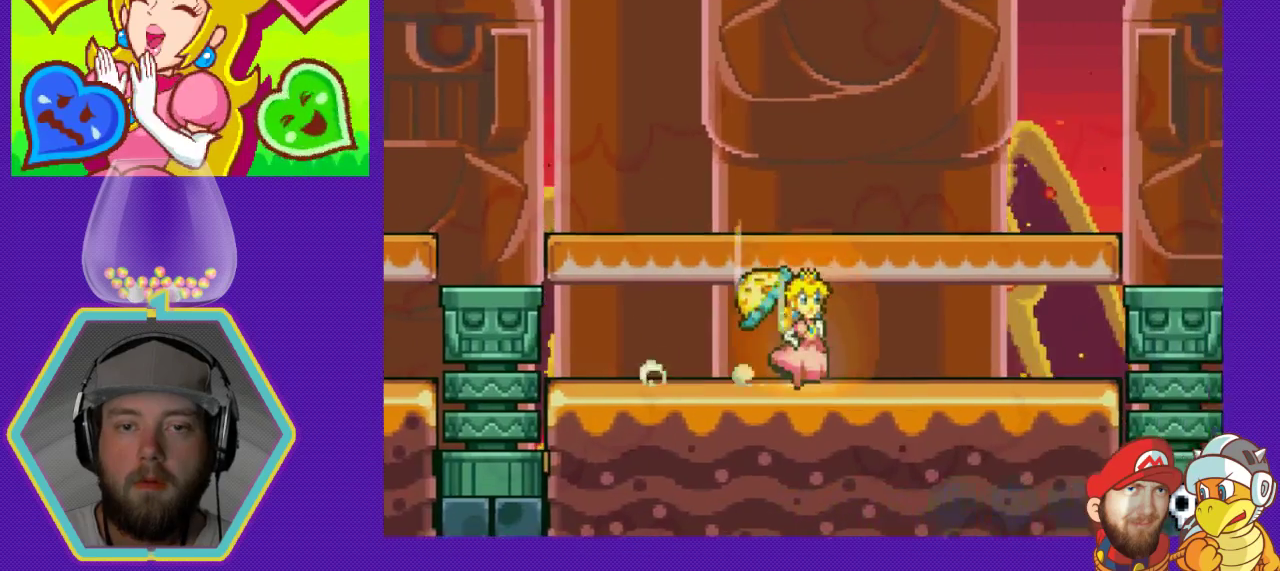
{"buttons": ["DPAD_LEFT"], "events": [[400, "DPAD_RIGHT", "up"], [467, "DPAD_LEFT", "down"]]}
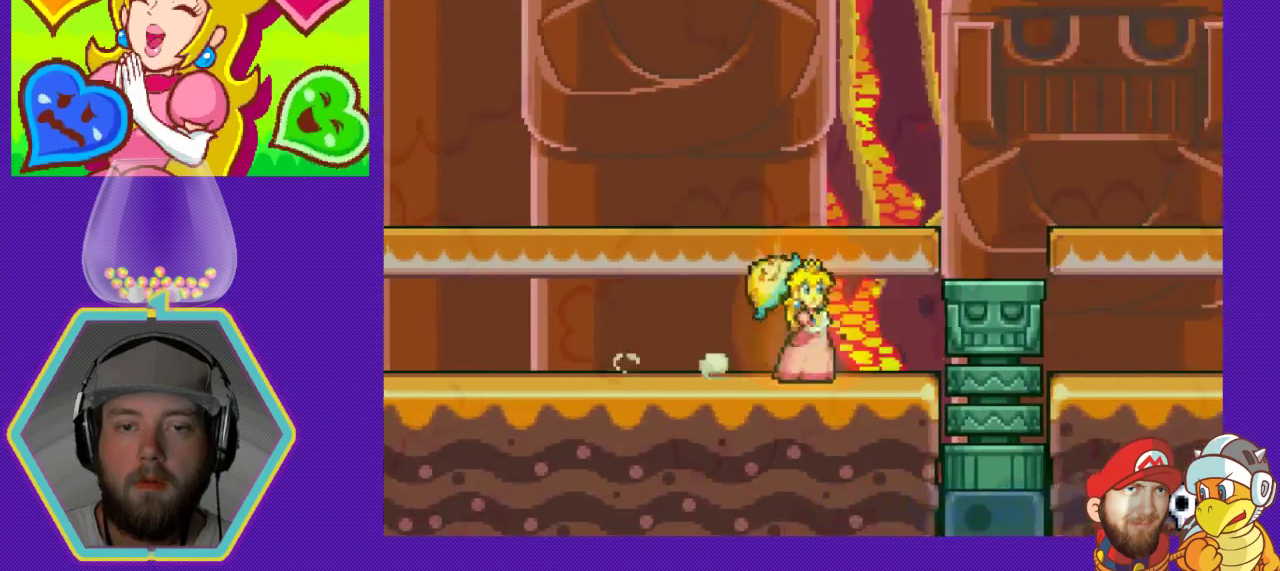
{"buttons": ["DPAD_DOWN"], "events": [[33, "DPAD_DOWN", "down"], [33, "DPAD_LEFT", "up"]]}
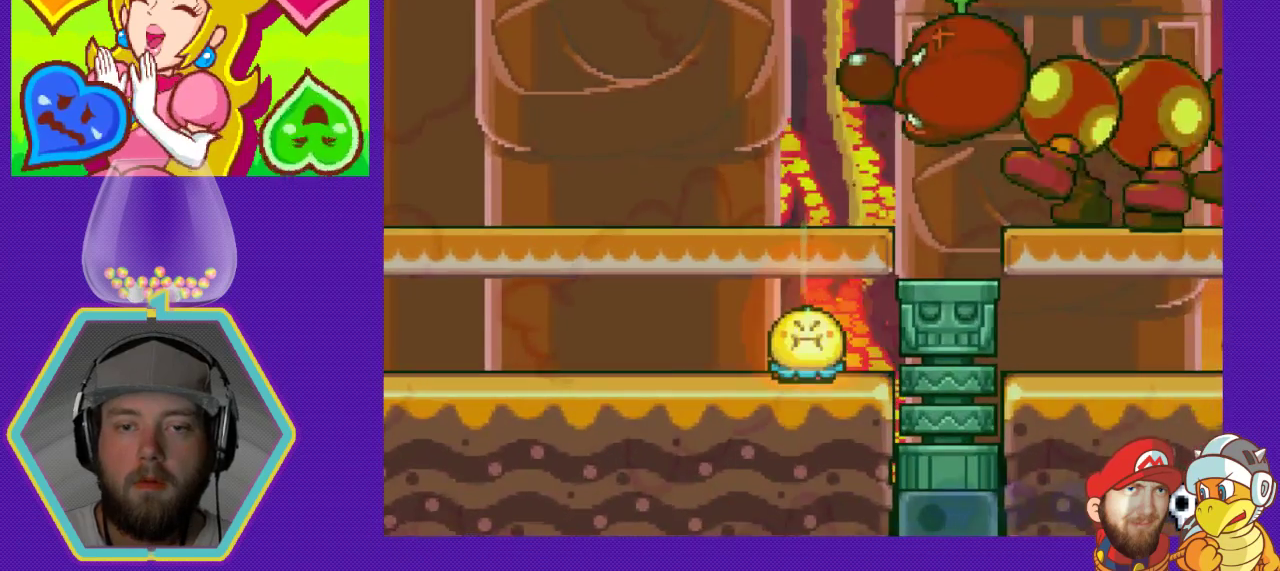
{"buttons": ["DPAD_DOWN"], "events": []}
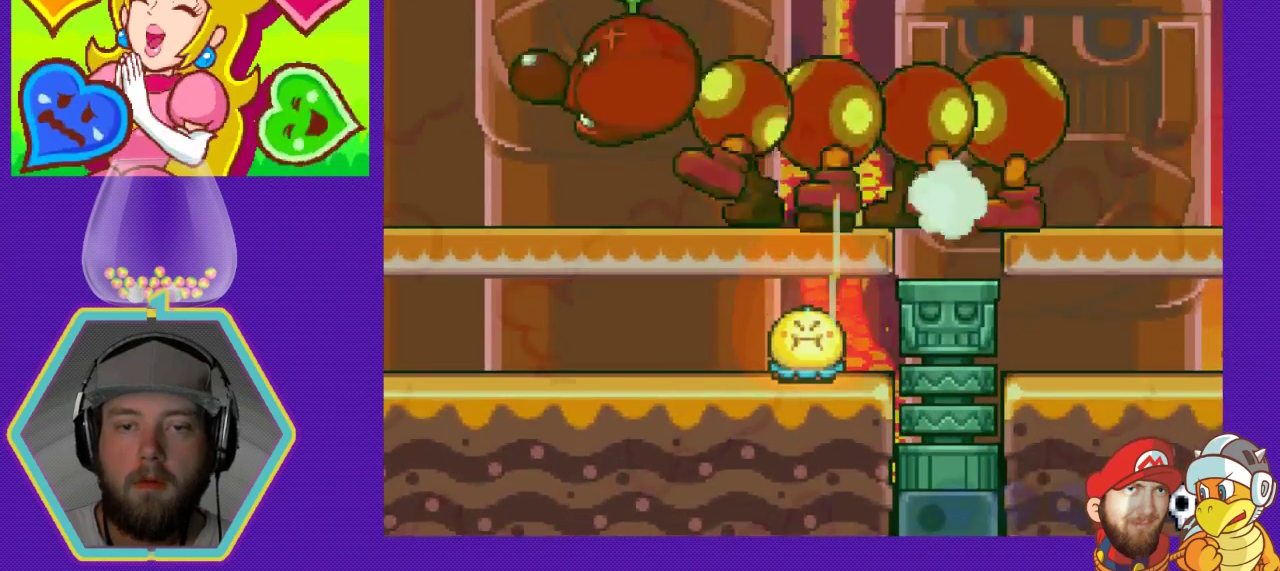
{"buttons": ["DPAD_DOWN"], "events": []}
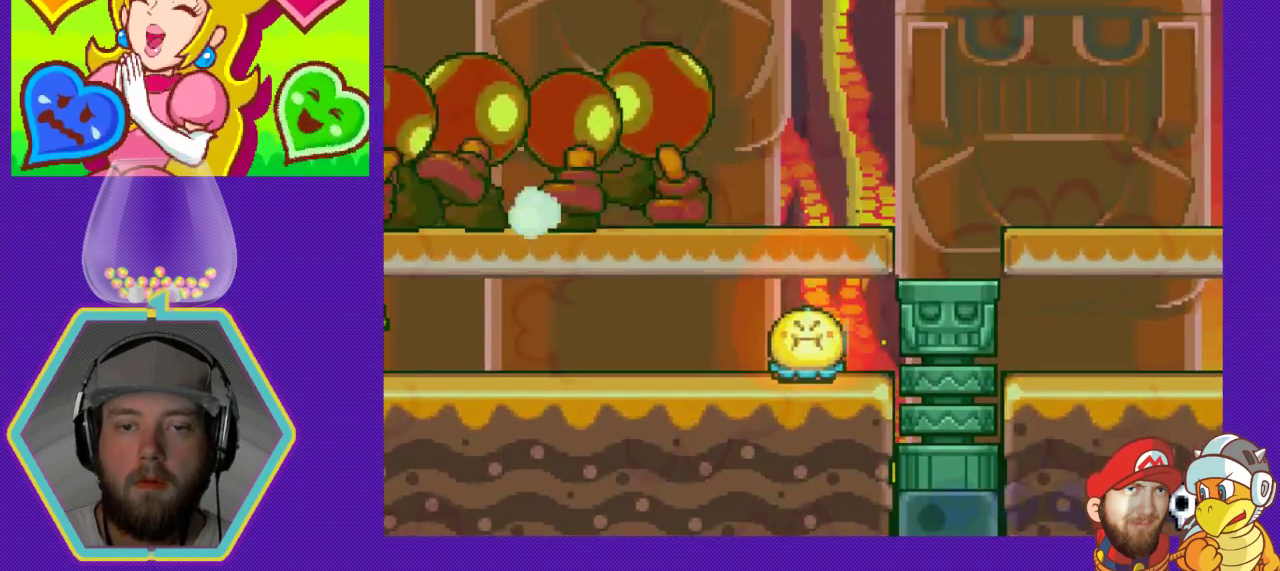
{"buttons": ["DPAD_LEFT"], "events": [[33, "DPAD_DOWN", "up"], [233, "DPAD_LEFT", "down"]]}
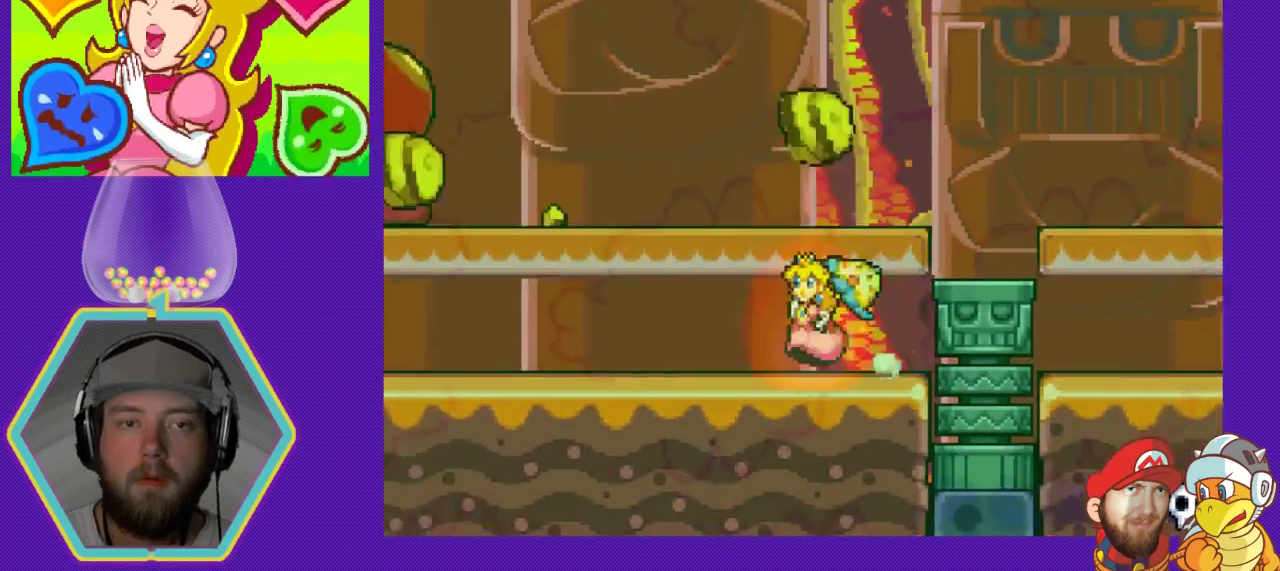
{"buttons": ["DPAD_LEFT"], "events": []}
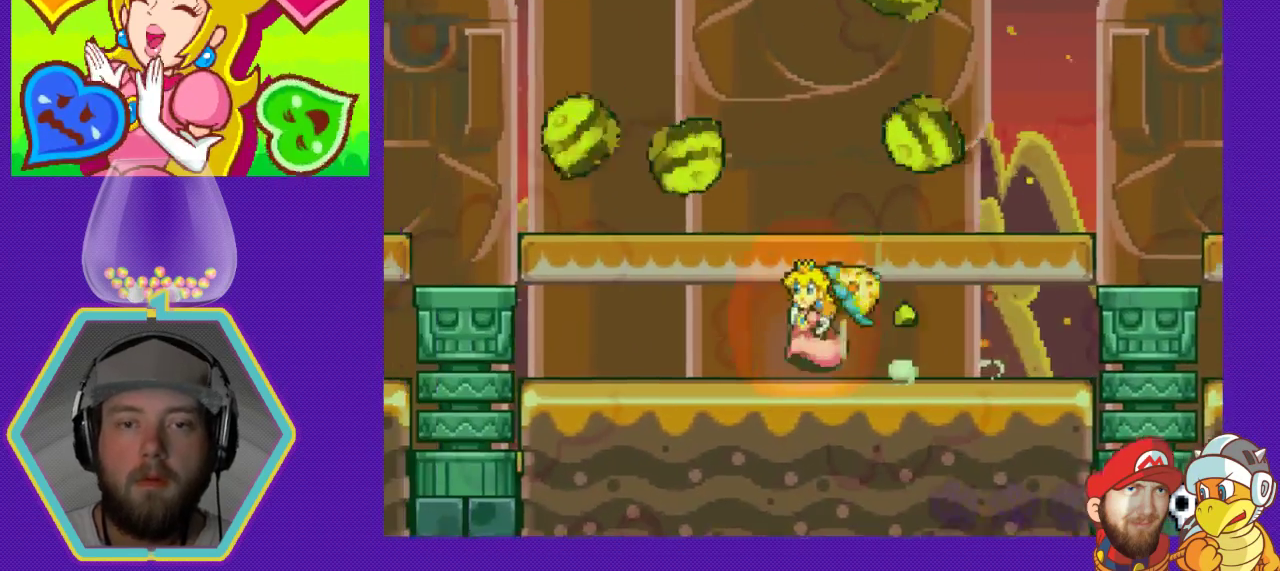
{"buttons": ["DPAD_DOWN"], "events": [[233, "DPAD_DOWN", "down"], [300, "DPAD_LEFT", "up"]]}
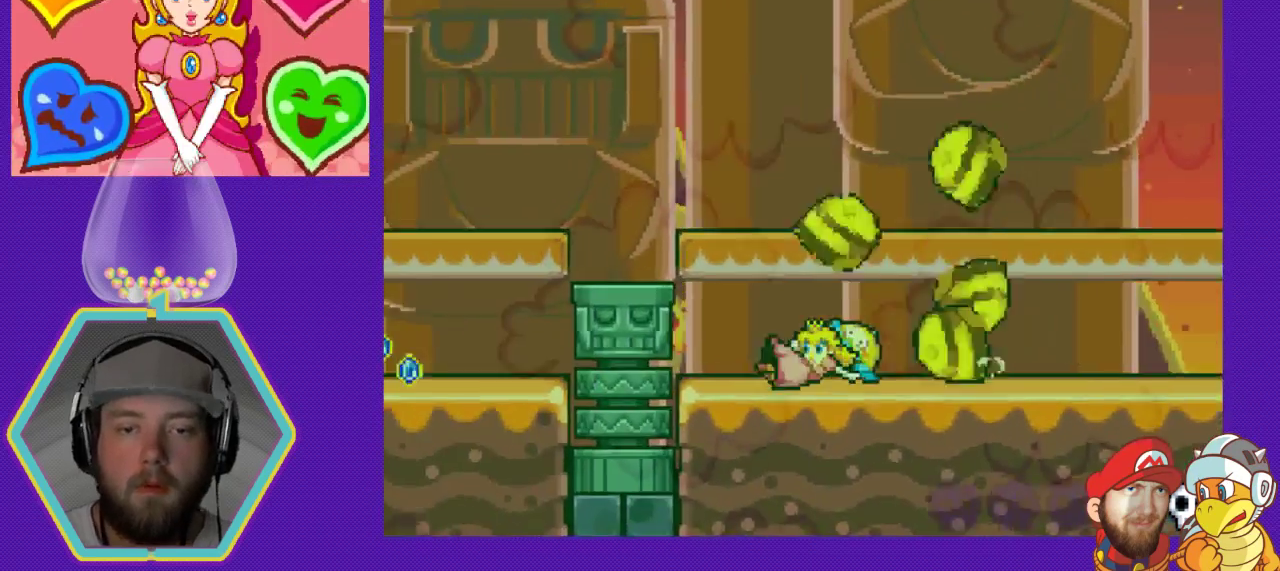
{"buttons": [], "events": [[500, "DPAD_DOWN", "up"]]}
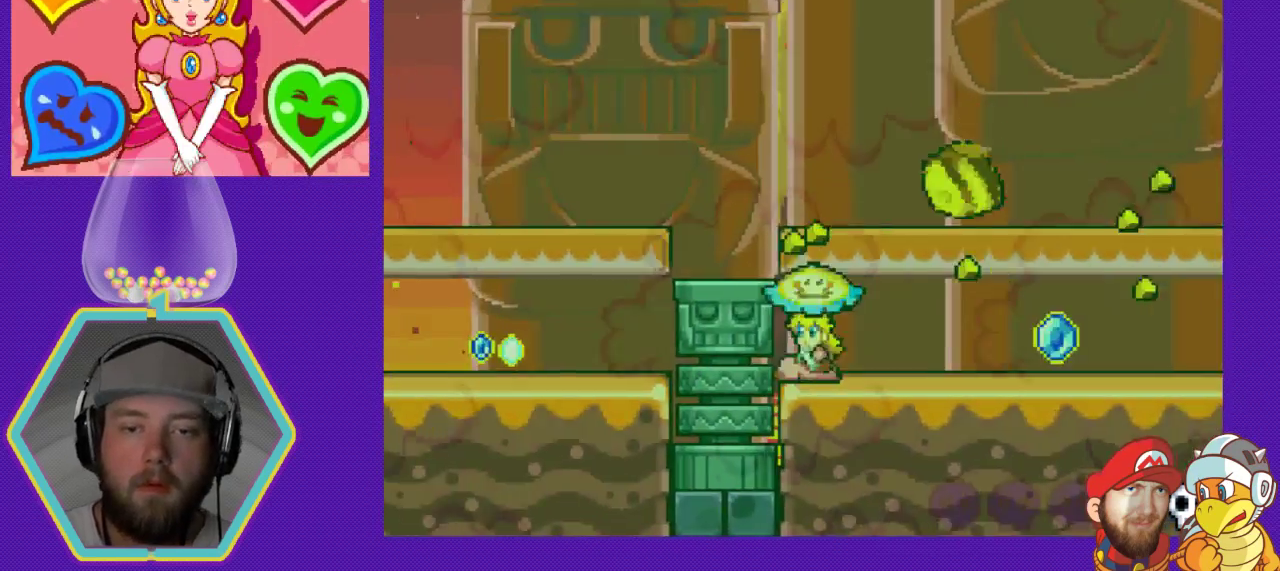
{"buttons": ["A", "DPAD_RIGHT"], "events": [[133, "DPAD_RIGHT", "down"], [300, "A", "down"], [400, "A", "up"], [433, "A", "down"]]}
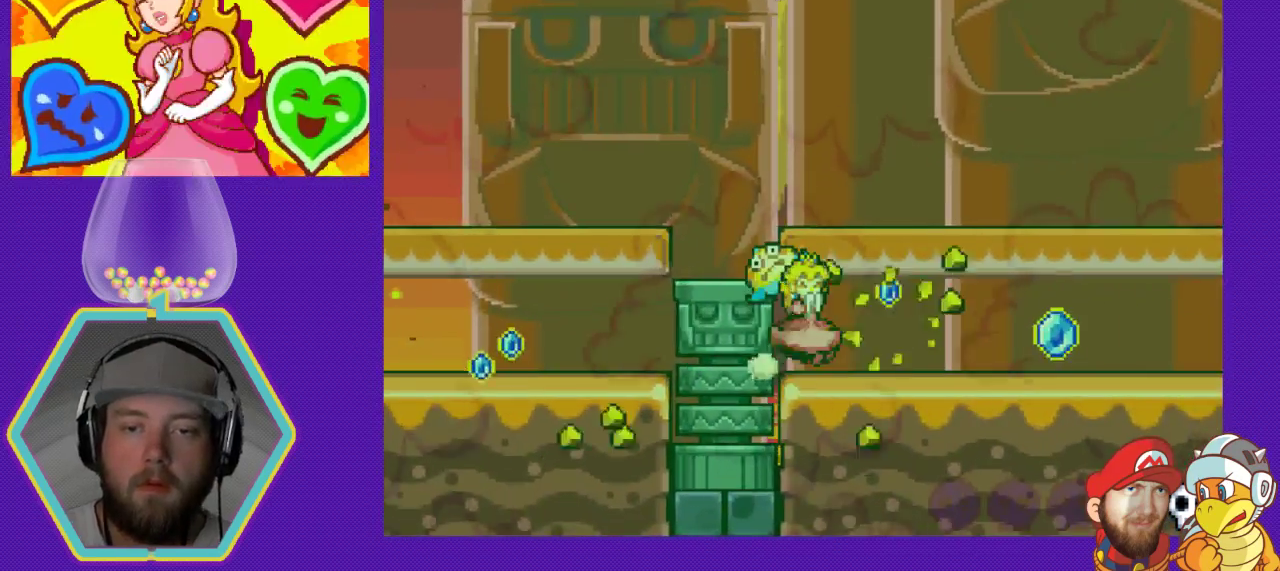
{"buttons": ["DPAD_RIGHT"], "events": [[67, "A", "up"], [133, "A", "down"], [267, "A", "up"]]}
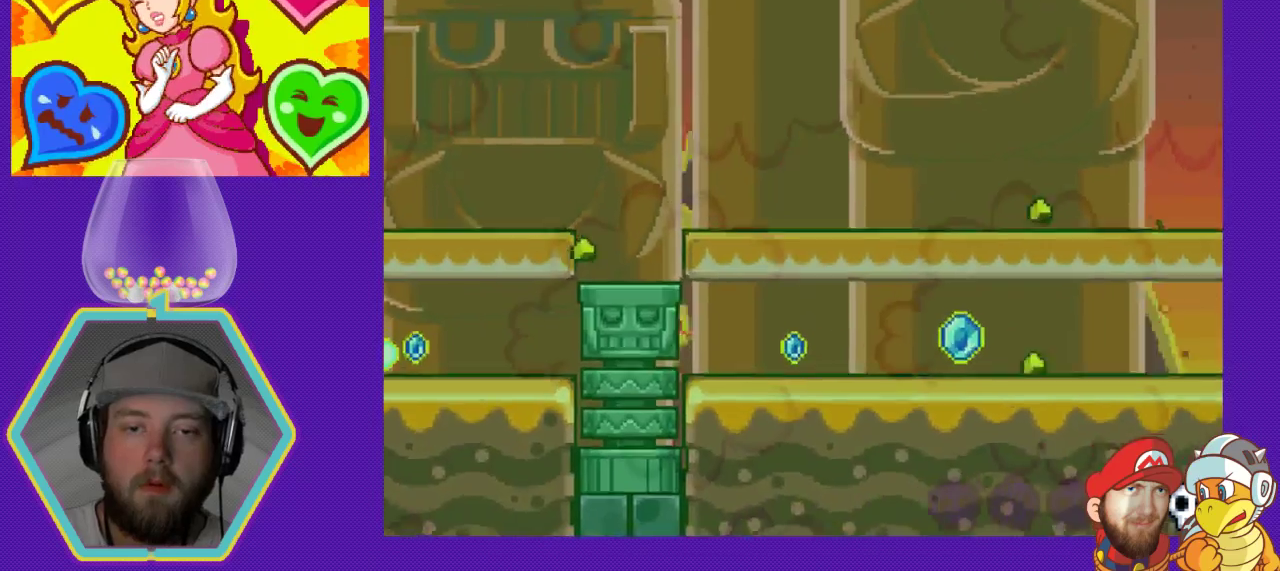
{"buttons": ["DPAD_RIGHT"], "events": [[300, "DPAD_RIGHT", "up"], [500, "DPAD_RIGHT", "down"]]}